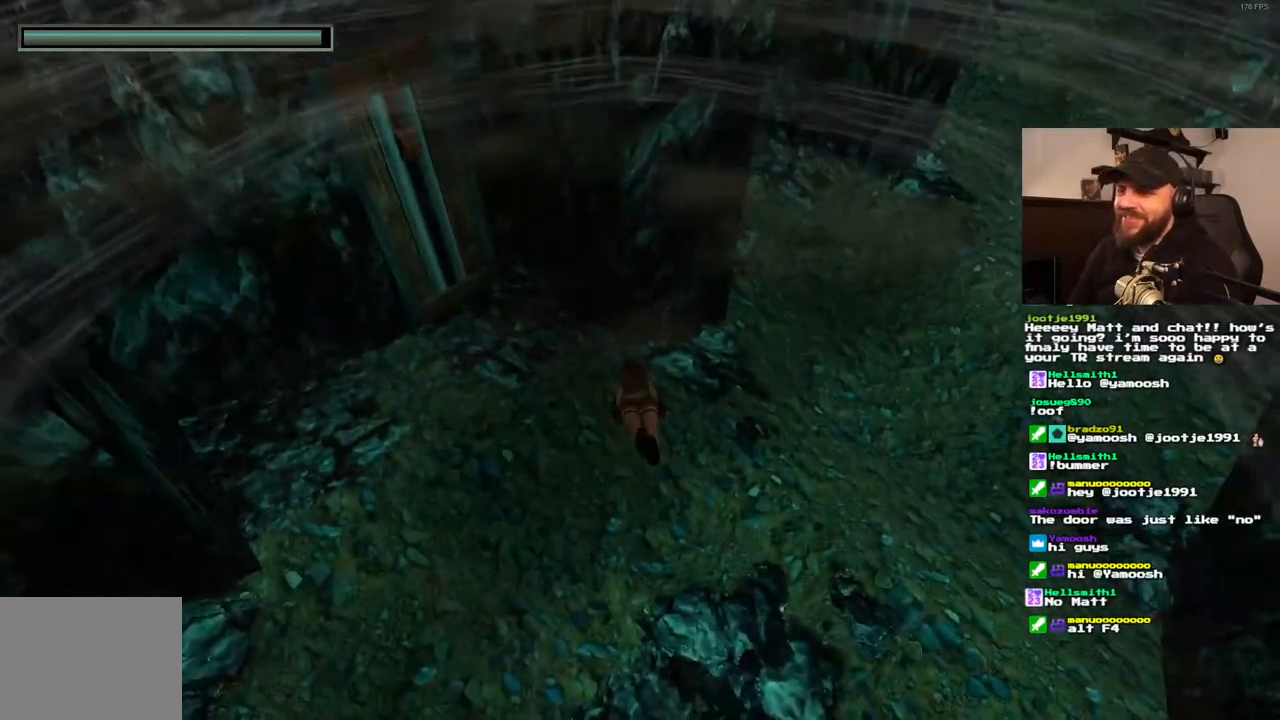
Gameplay with a controller (PlayStation layout); each line is a JSON object with the inputs held at the frame after it. "events" lists button and stick changes between this image and that frame as [ms after this image, input, new state], when the widget could be followed in between. Not read: DPAD_DOWN L3 R3.
{"buttons": ["SQUARE"], "left_stick": "center", "right_stick": "center"}
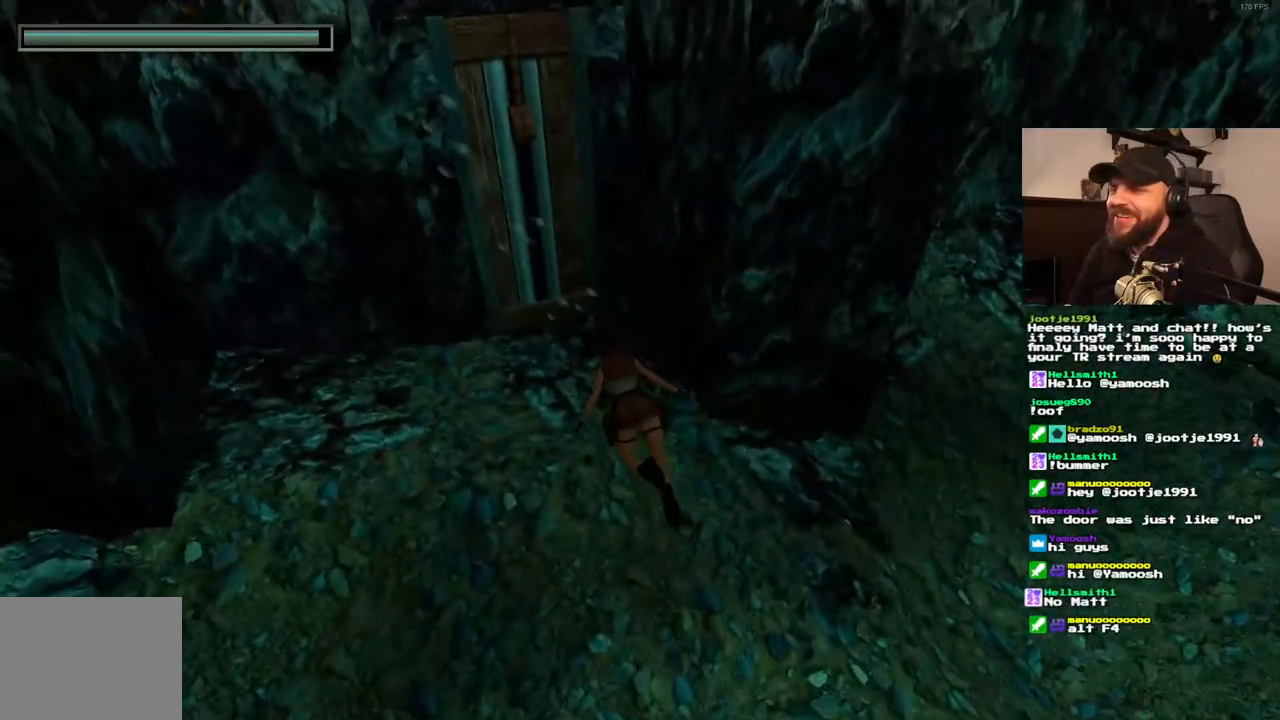
{"buttons": [], "left_stick": "center", "right_stick": "center", "events": [[400, "SQUARE", "up"]]}
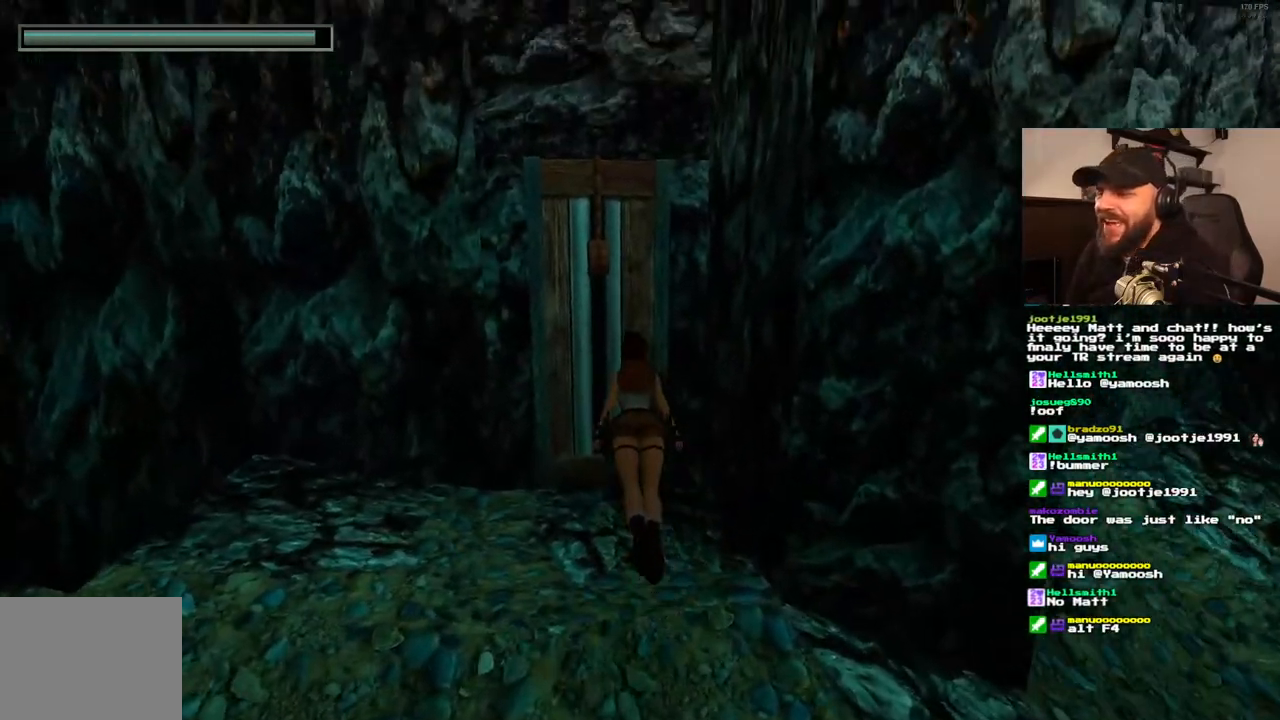
{"buttons": ["CROSS"], "left_stick": "center", "right_stick": "center", "events": [[67, "CROSS", "down"], [167, "DPAD_UP", "down"], [317, "DPAD_UP", "up"]]}
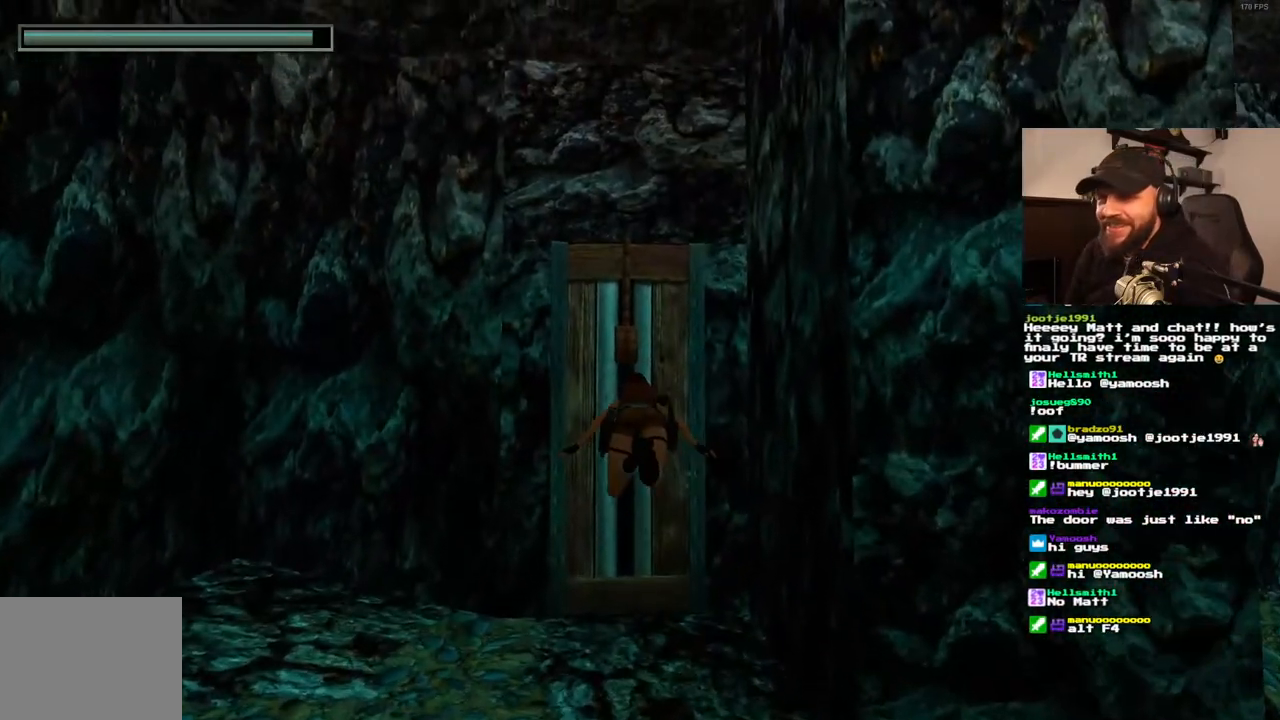
{"buttons": ["CROSS"], "left_stick": "center", "right_stick": "center", "events": []}
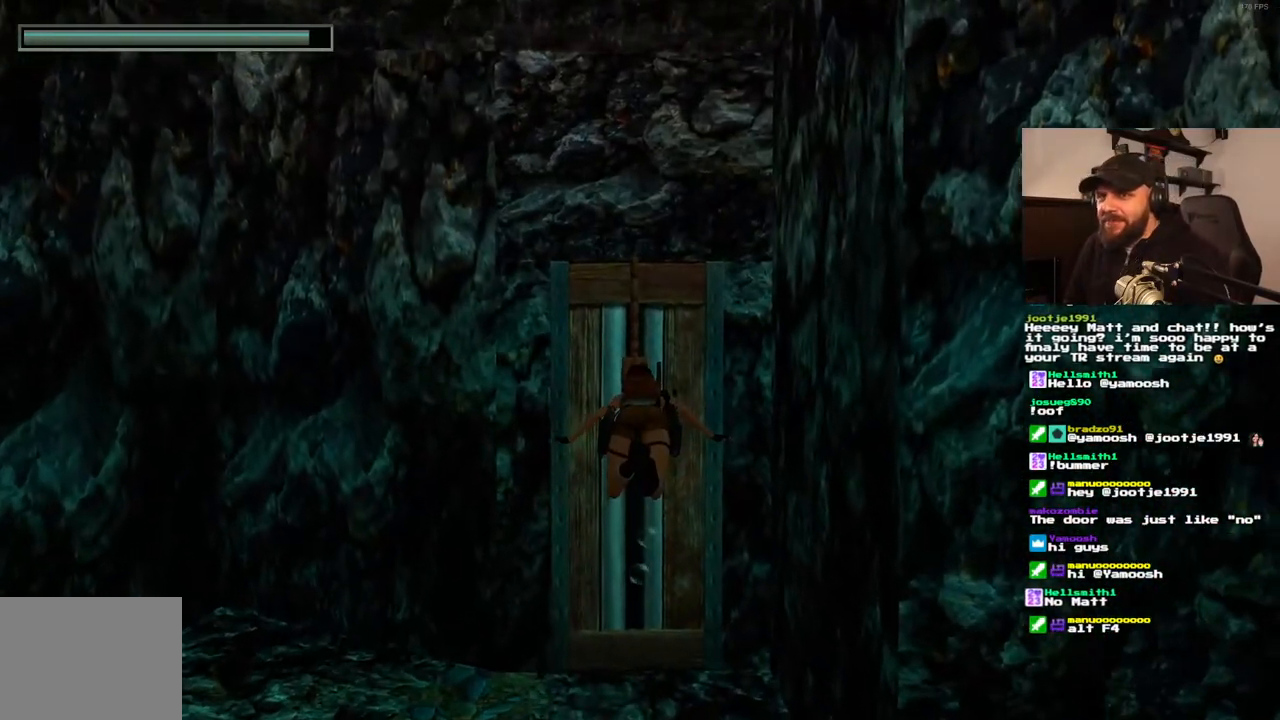
{"buttons": ["CROSS"], "left_stick": "center", "right_stick": "center", "events": []}
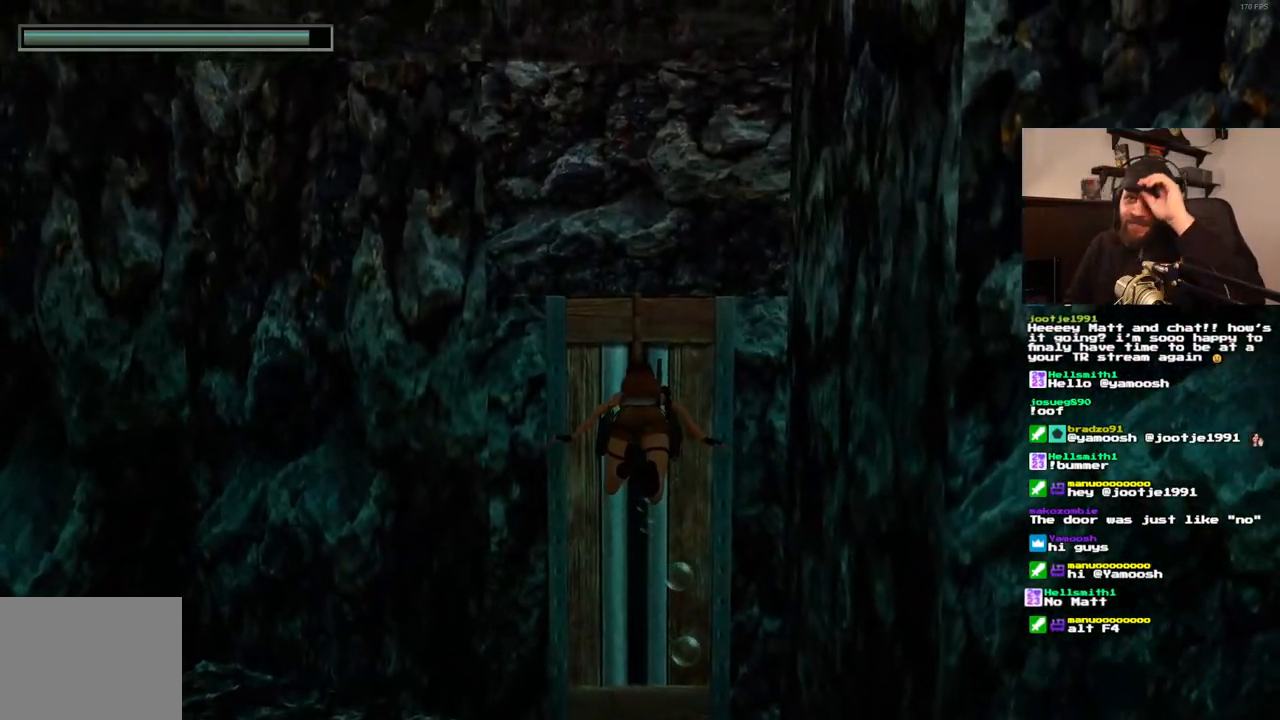
{"buttons": ["CROSS"], "left_stick": "center", "right_stick": "center", "events": []}
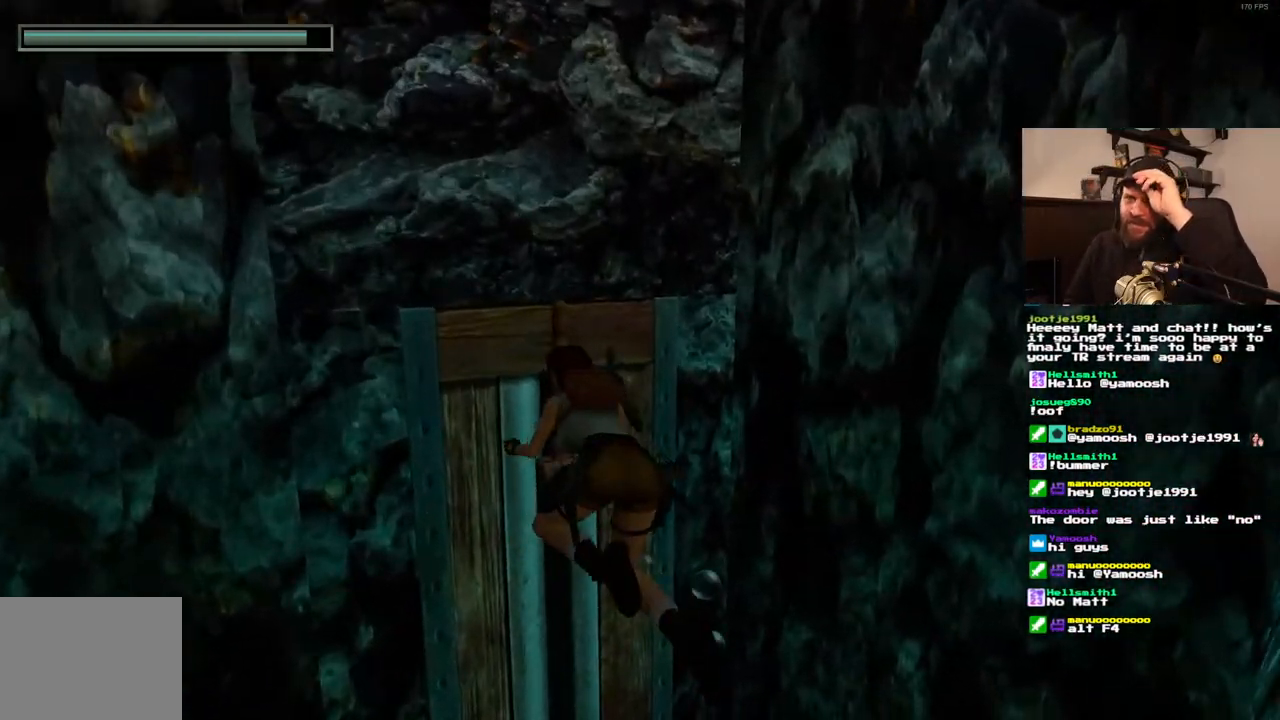
{"buttons": ["CROSS"], "left_stick": "center", "right_stick": "center", "events": []}
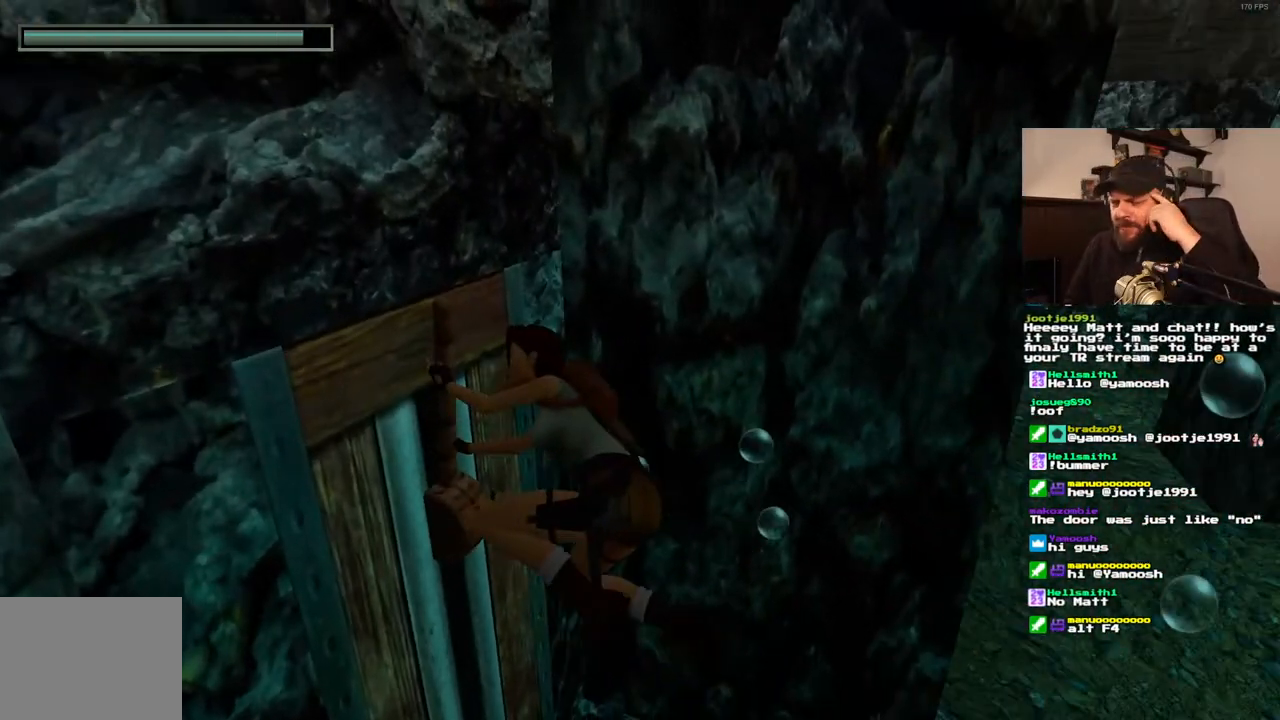
{"buttons": ["CROSS"], "left_stick": "center", "right_stick": "center", "events": []}
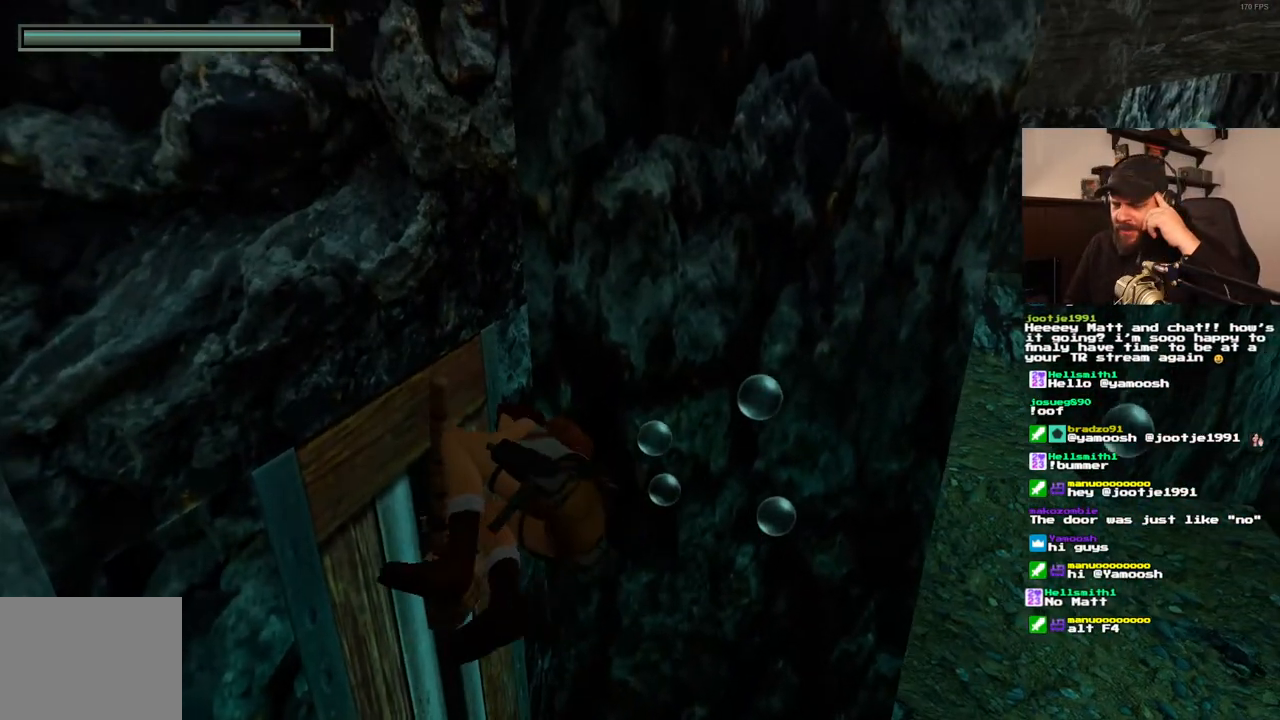
{"buttons": ["CROSS"], "left_stick": "center", "right_stick": "center", "events": []}
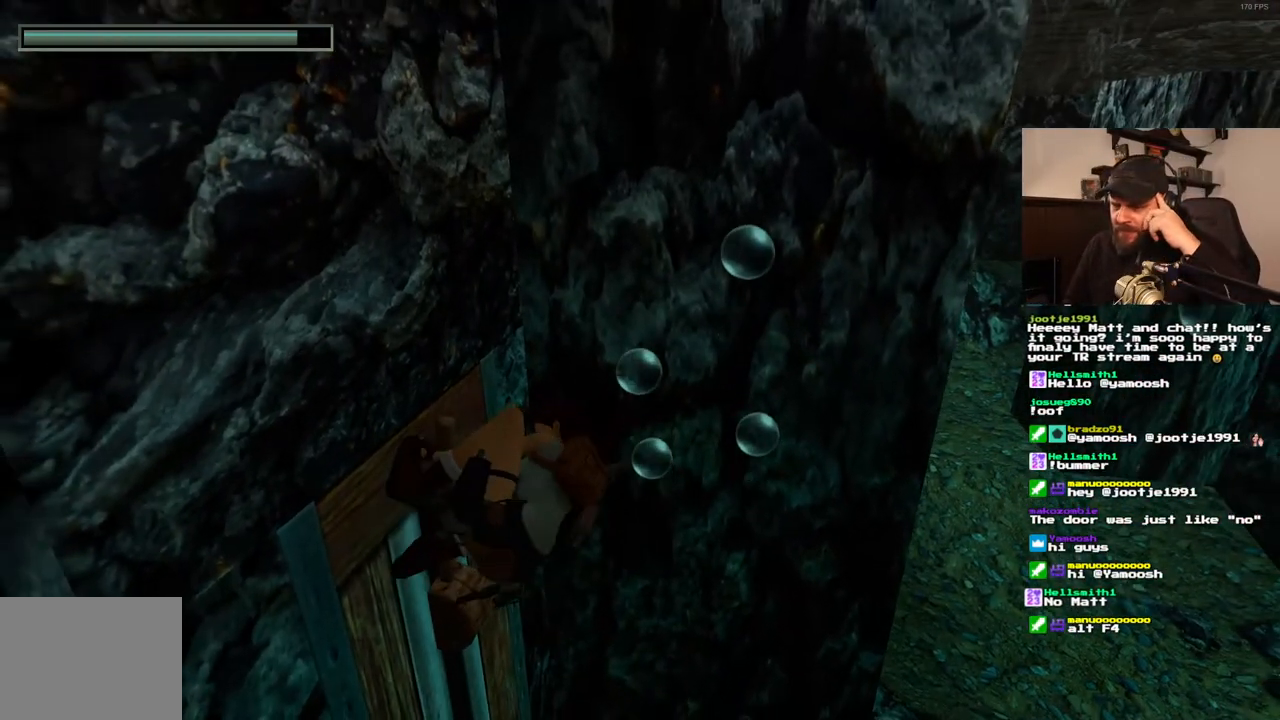
{"buttons": ["CROSS"], "left_stick": "center", "right_stick": "center", "events": []}
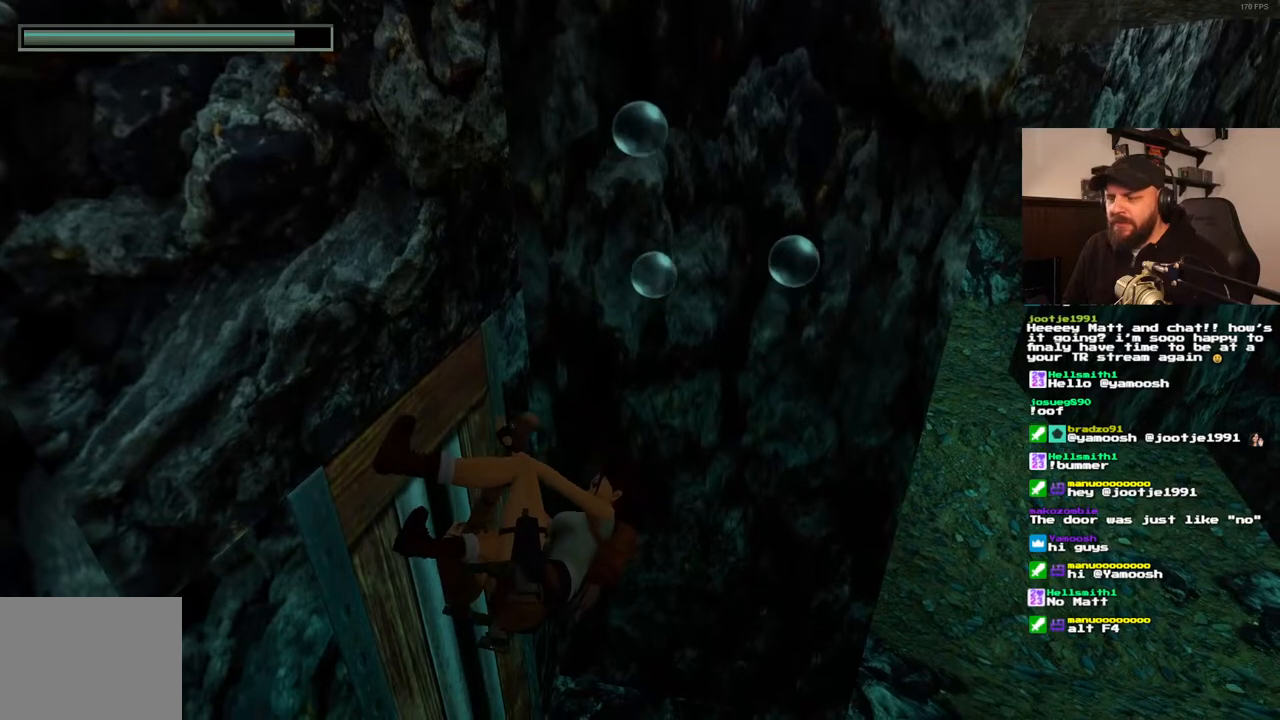
{"buttons": ["CROSS"], "left_stick": "center", "right_stick": "center", "events": []}
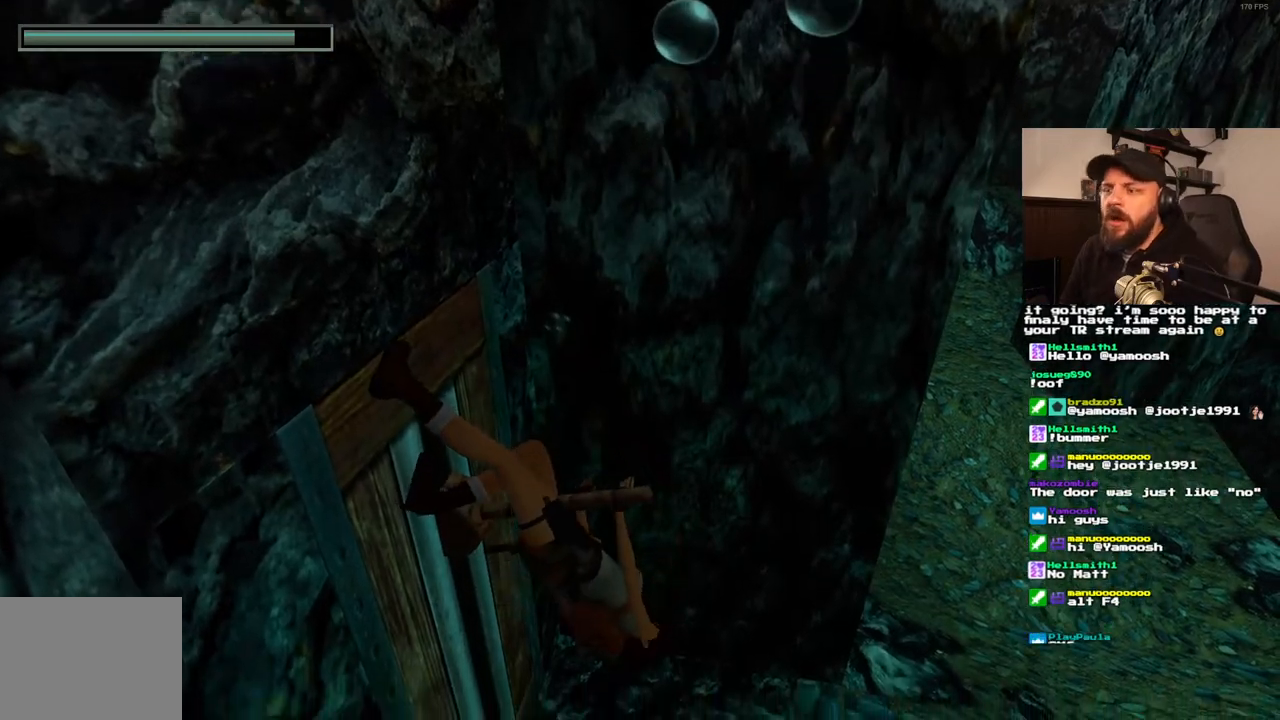
{"buttons": [], "left_stick": "center", "right_stick": "center", "events": [[383, "CROSS", "up"]]}
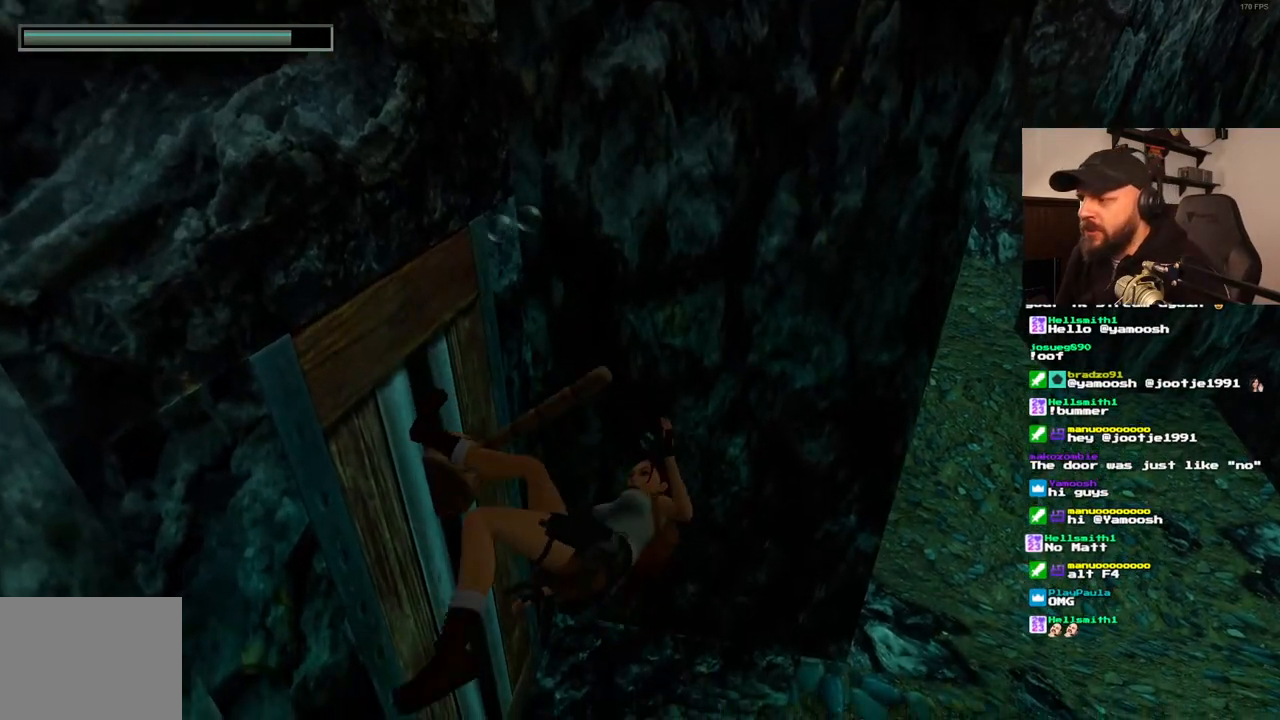
{"buttons": [], "left_stick": "center", "right_stick": "center", "events": []}
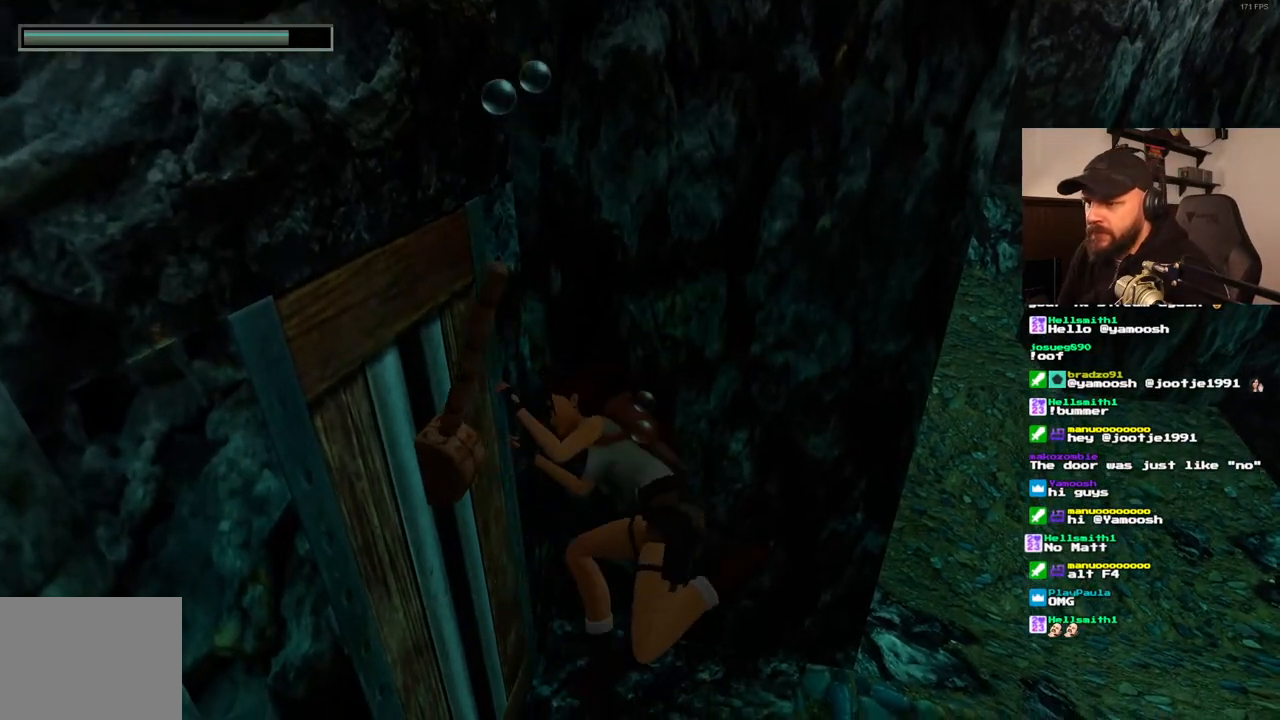
{"buttons": [], "left_stick": "center", "right_stick": "center", "events": []}
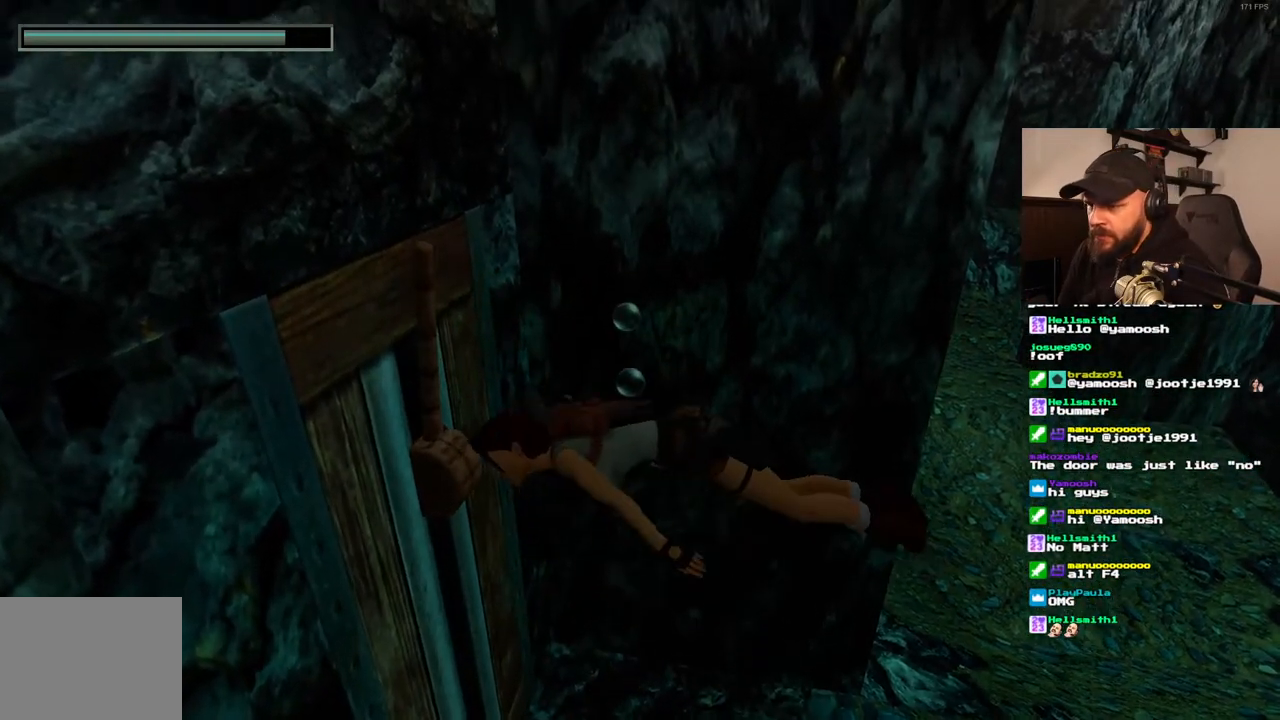
{"buttons": ["DPAD_RIGHT"], "left_stick": "center", "right_stick": "center", "events": [[83, "DPAD_RIGHT", "down"]]}
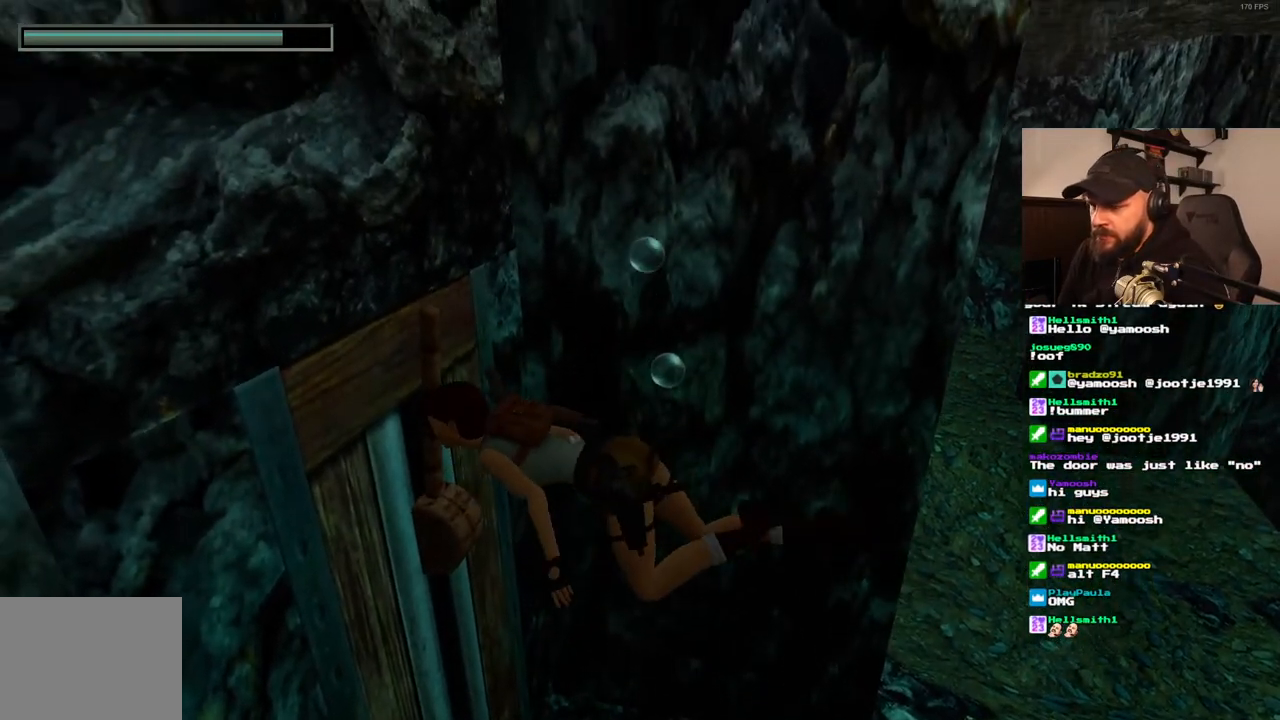
{"buttons": ["DPAD_RIGHT"], "left_stick": "center", "right_stick": "center", "events": []}
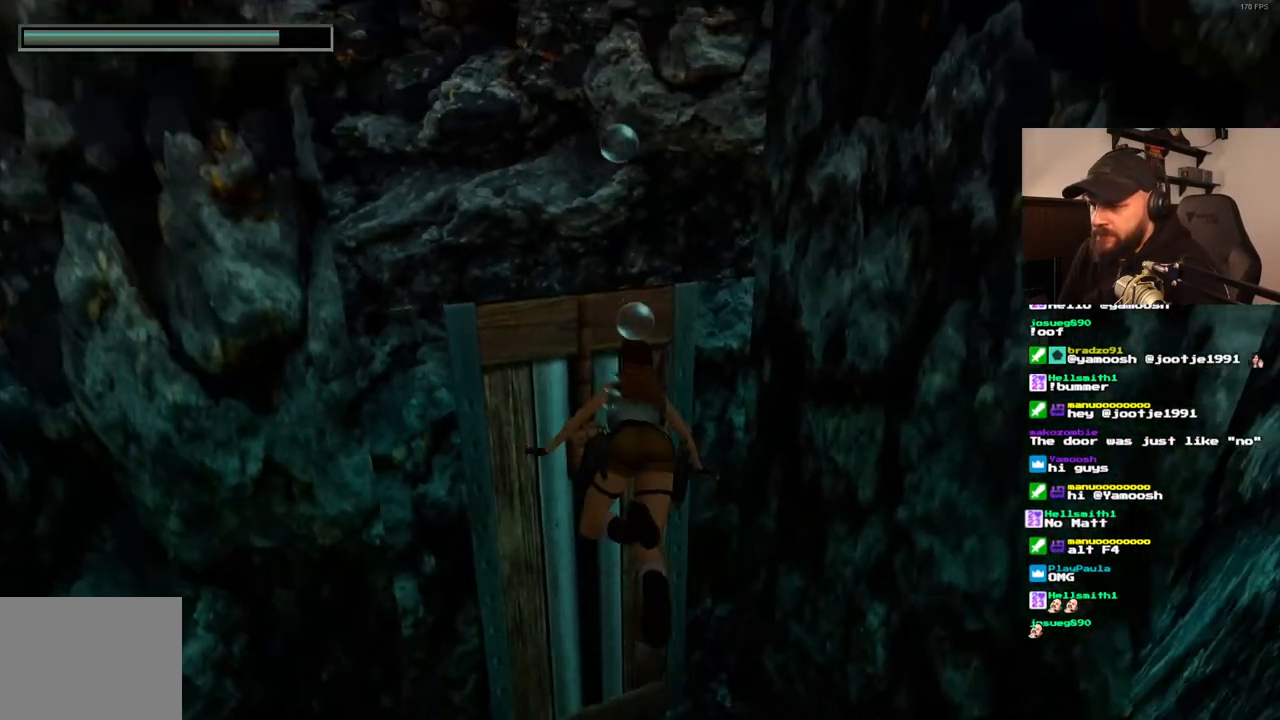
{"buttons": ["DPAD_RIGHT"], "left_stick": "center", "right_stick": "center", "events": []}
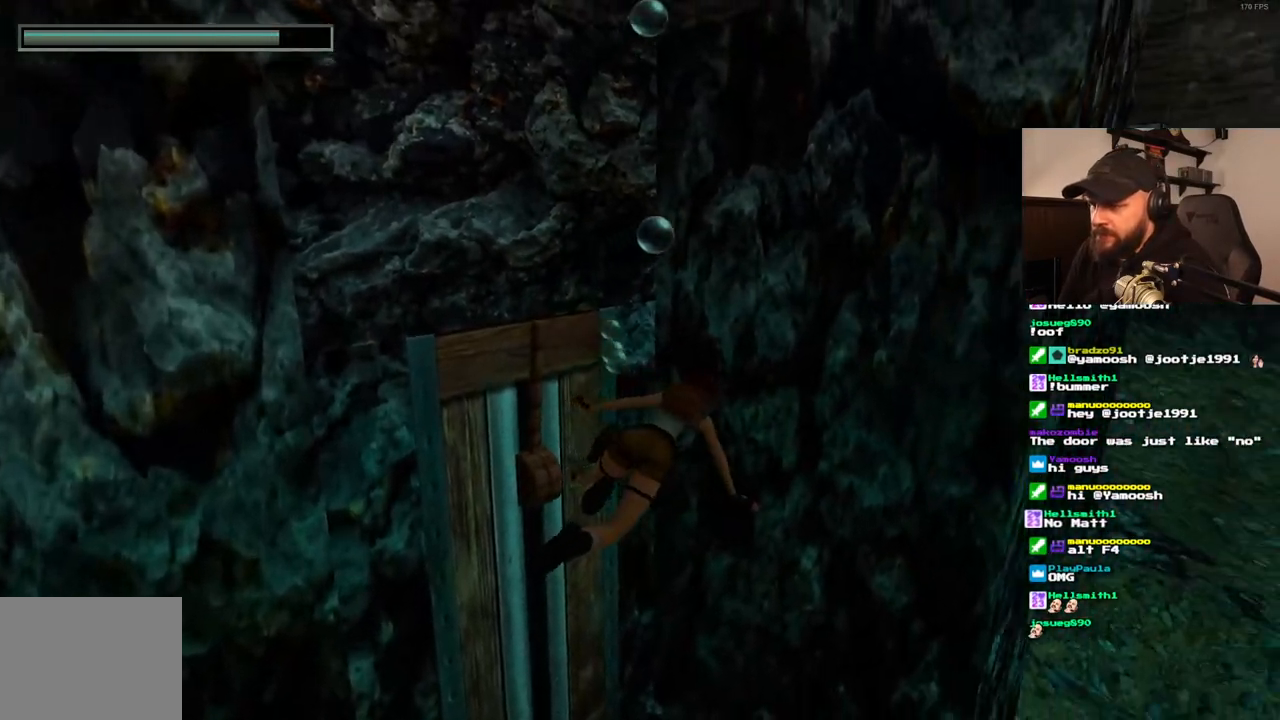
{"buttons": ["SQUARE", "DPAD_RIGHT"], "left_stick": "center", "right_stick": "center", "events": [[117, "SQUARE", "down"]]}
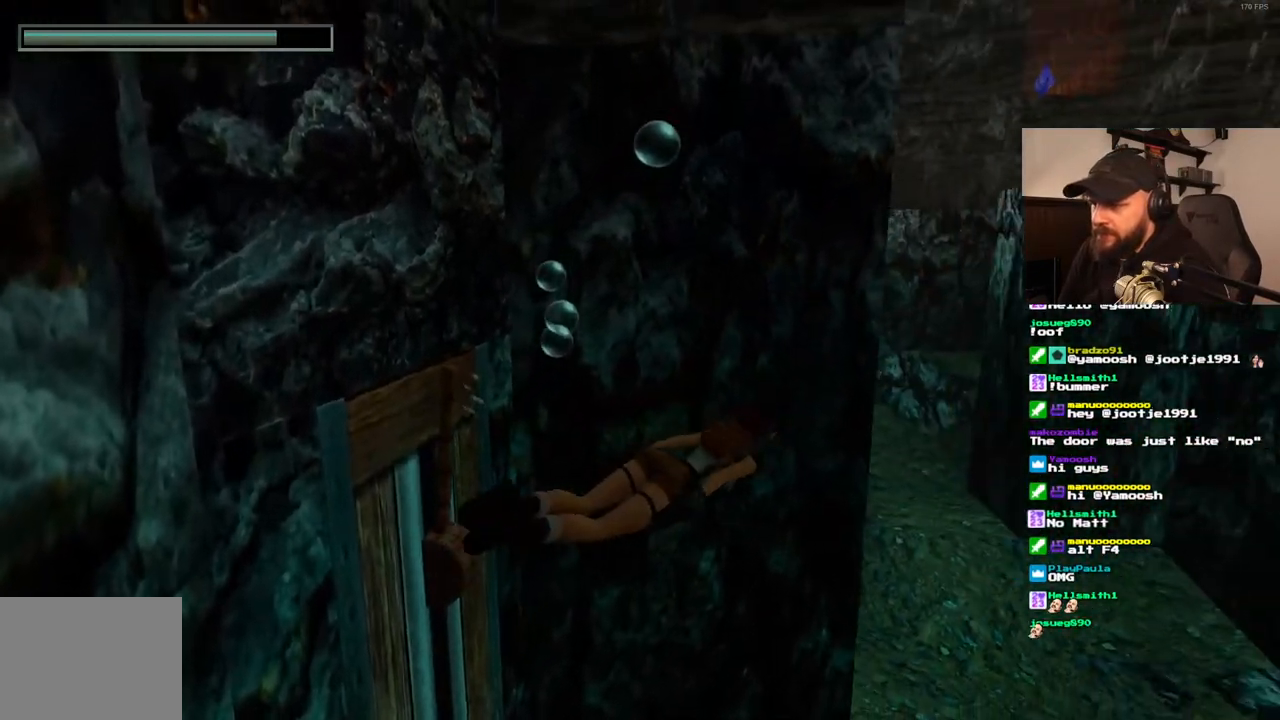
{"buttons": ["SQUARE", "DPAD_LEFT"], "left_stick": "center", "right_stick": "center", "events": [[100, "DPAD_RIGHT", "up"], [317, "DPAD_LEFT", "down"]]}
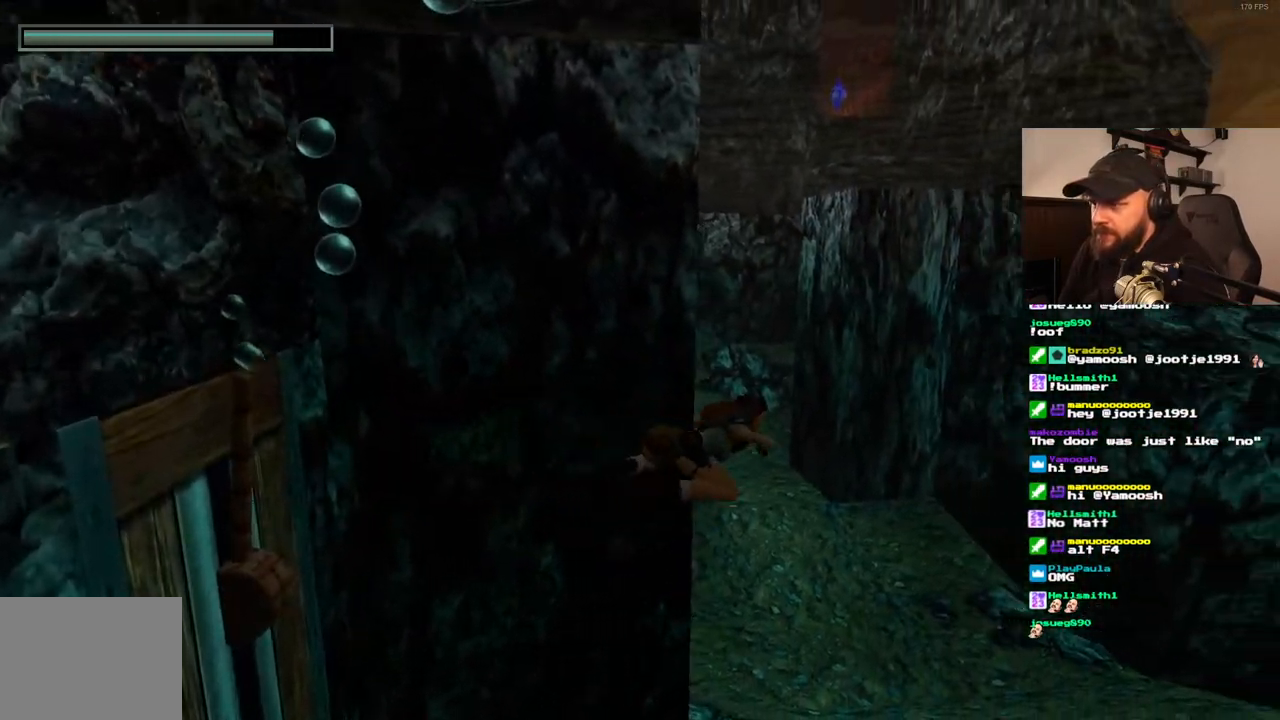
{"buttons": ["SQUARE"], "left_stick": "center", "right_stick": "center", "events": [[483, "DPAD_LEFT", "up"]]}
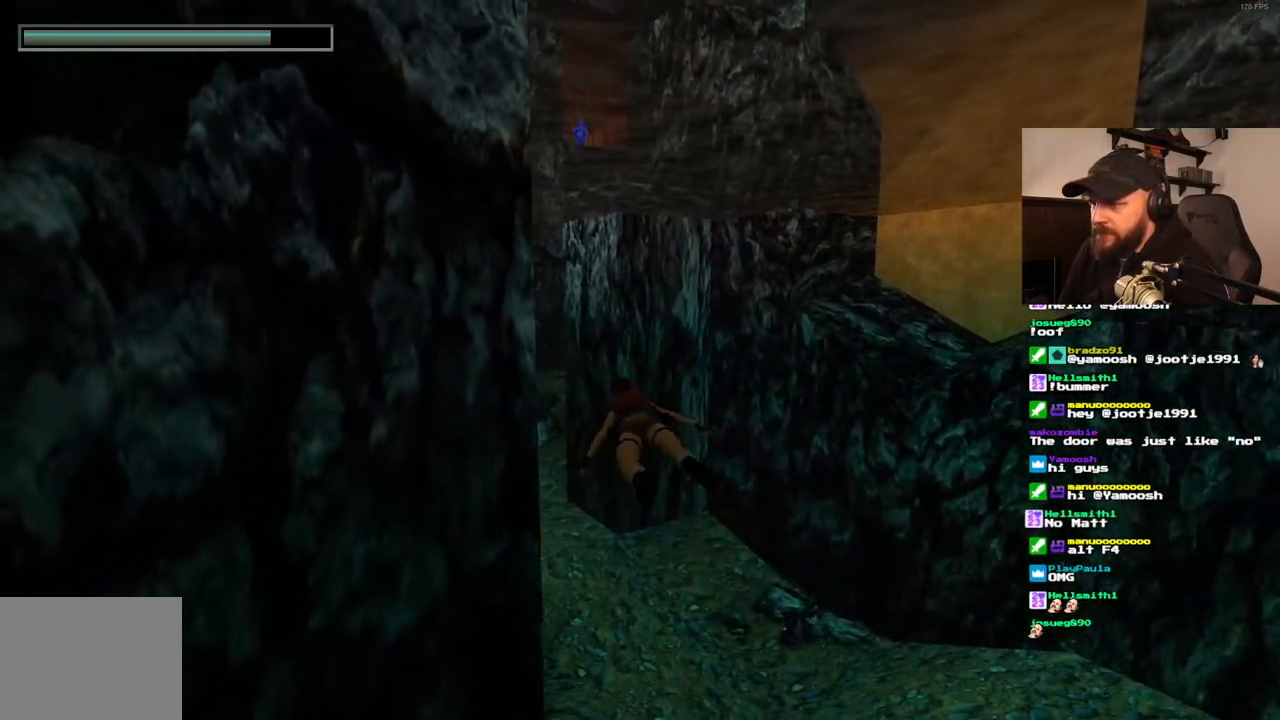
{"buttons": ["SQUARE"], "left_stick": "center", "right_stick": "center", "events": [[183, "DPAD_LEFT", "down"], [333, "DPAD_LEFT", "up"]]}
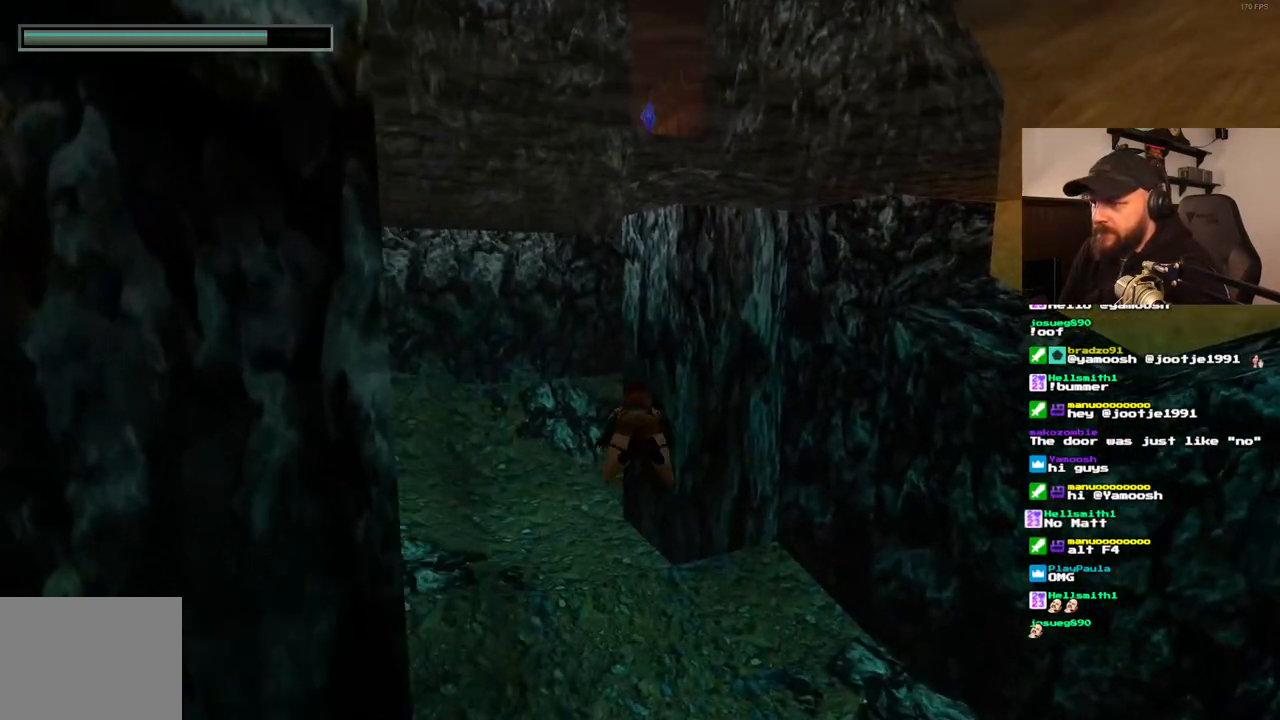
{"buttons": ["SQUARE"], "left_stick": "center", "right_stick": "center", "events": []}
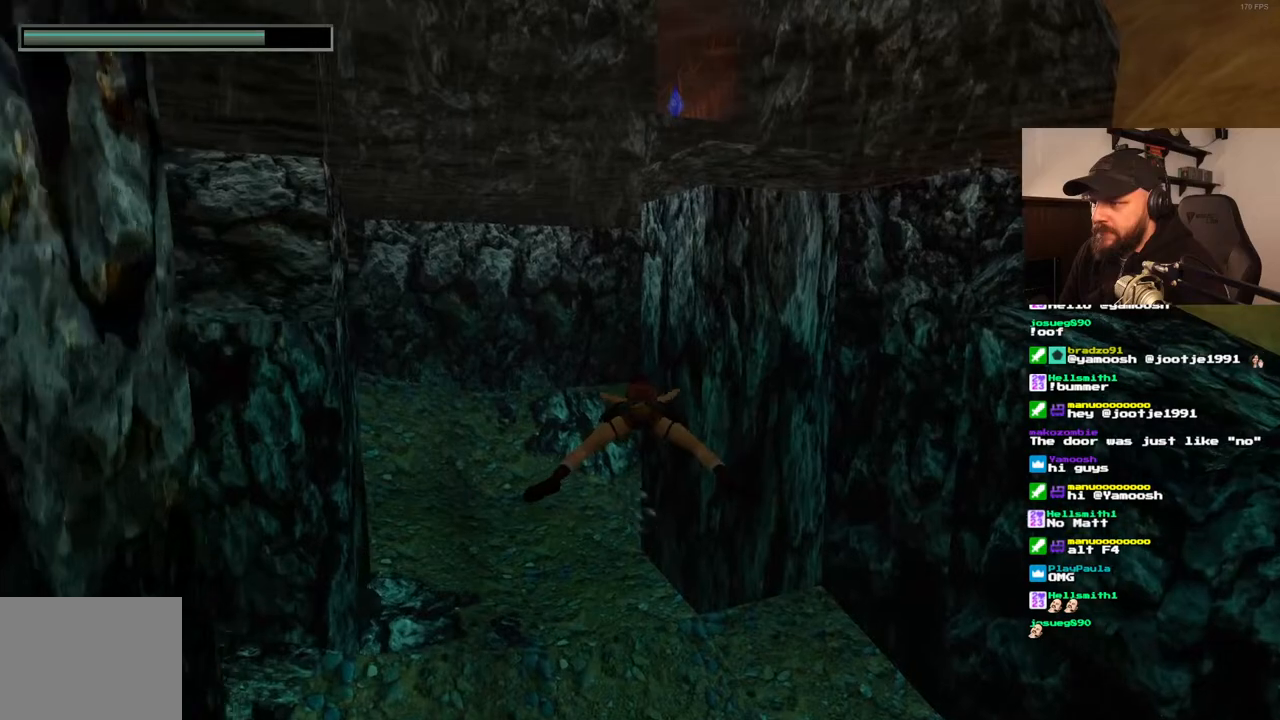
{"buttons": ["SQUARE", "DPAD_LEFT"], "left_stick": "center", "right_stick": "center", "events": [[383, "DPAD_LEFT", "down"]]}
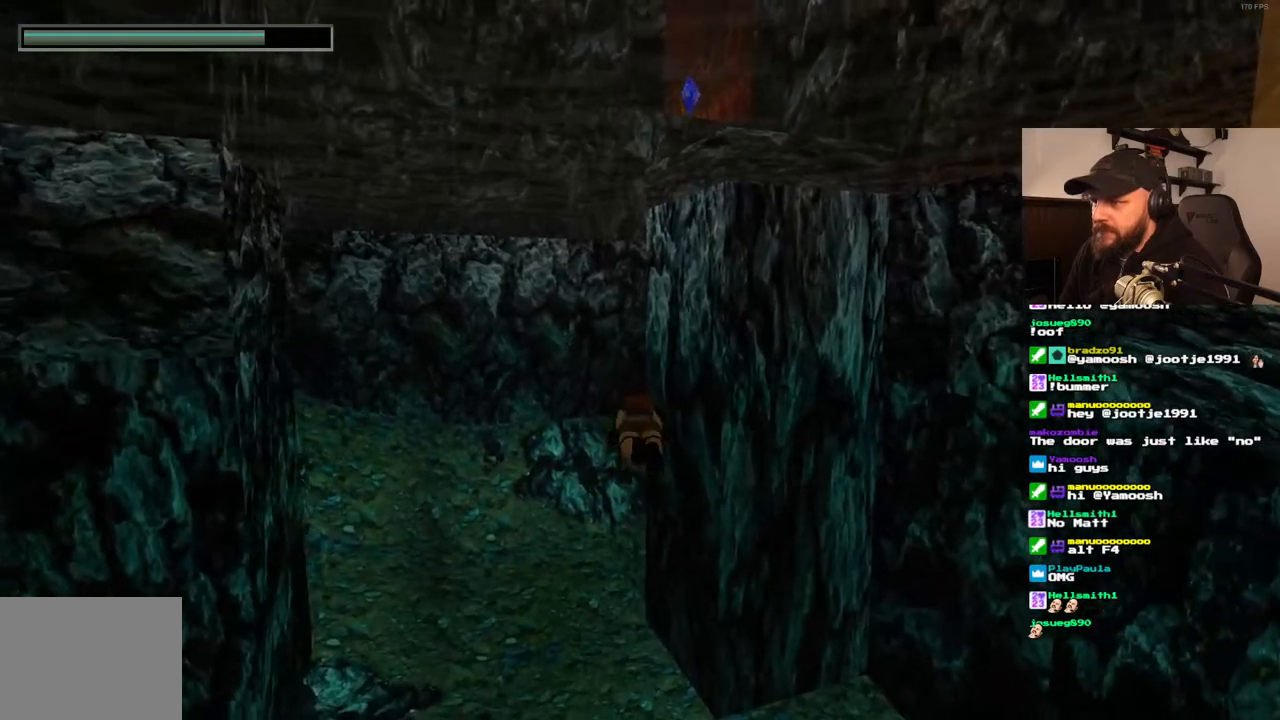
{"buttons": ["SQUARE"], "left_stick": "center", "right_stick": "center", "events": [[50, "DPAD_LEFT", "up"]]}
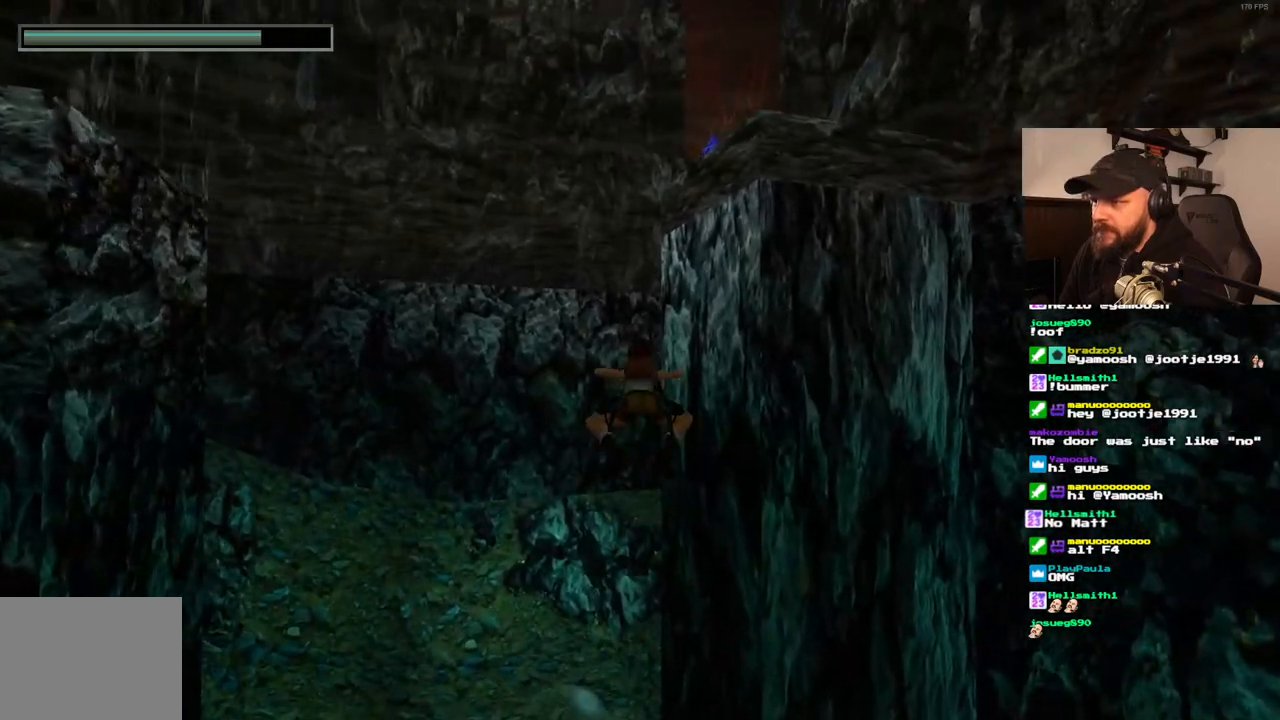
{"buttons": ["SQUARE"], "left_stick": "center", "right_stick": "center", "events": []}
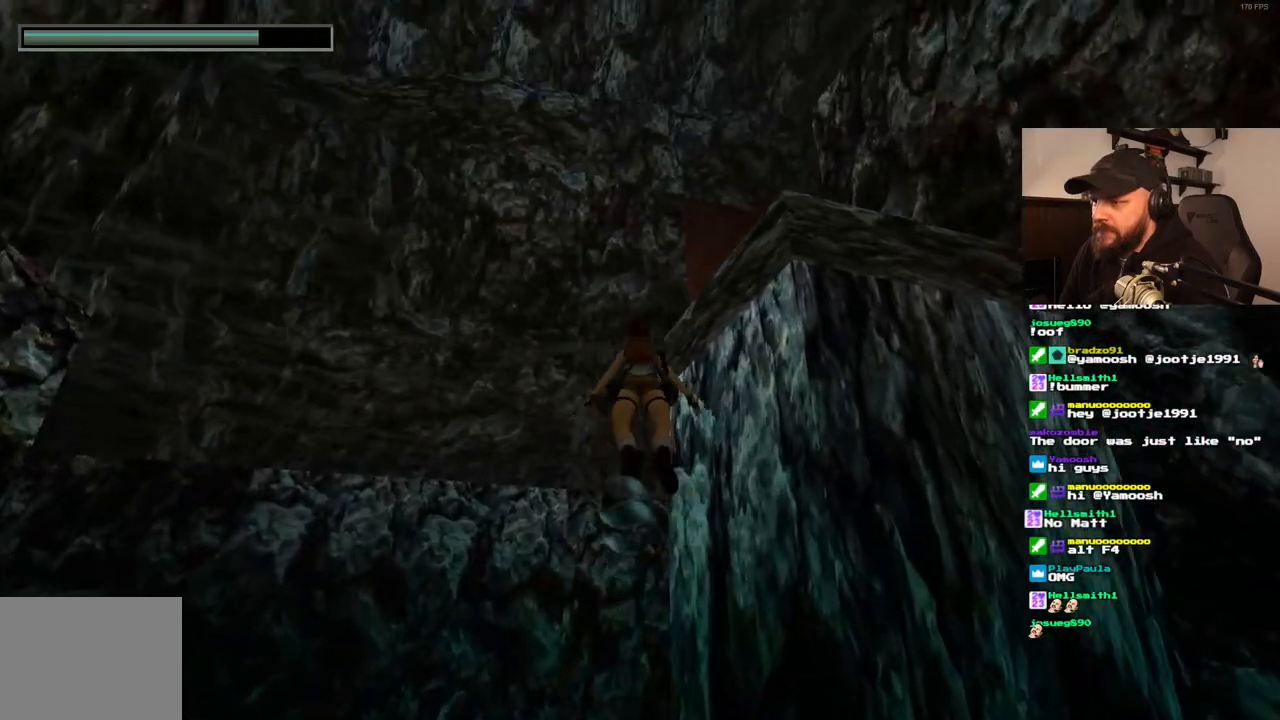
{"buttons": ["DPAD_UP", "DPAD_RIGHT"], "left_stick": "center", "right_stick": "center", "events": [[283, "DPAD_UP", "down"], [317, "DPAD_RIGHT", "down"], [350, "SQUARE", "up"]]}
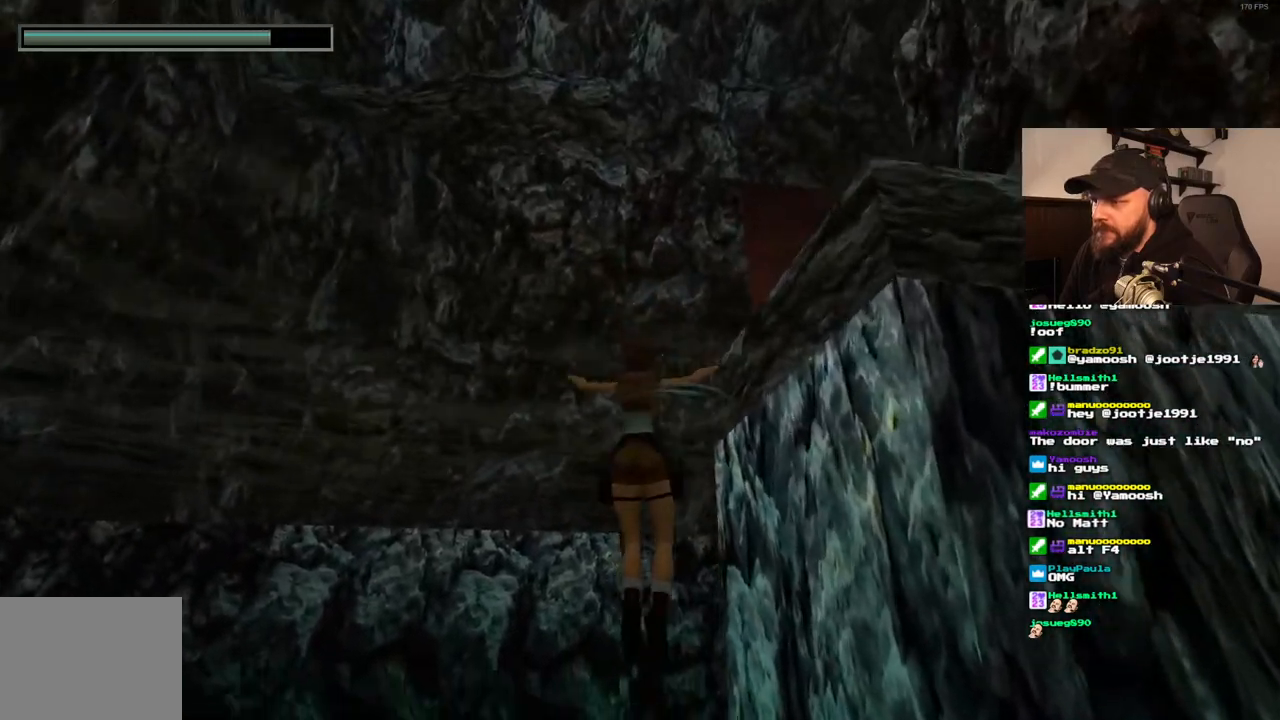
{"buttons": ["CROSS", "DPAD_UP"], "left_stick": "center", "right_stick": "center", "events": [[217, "CROSS", "down"], [333, "DPAD_RIGHT", "up"]]}
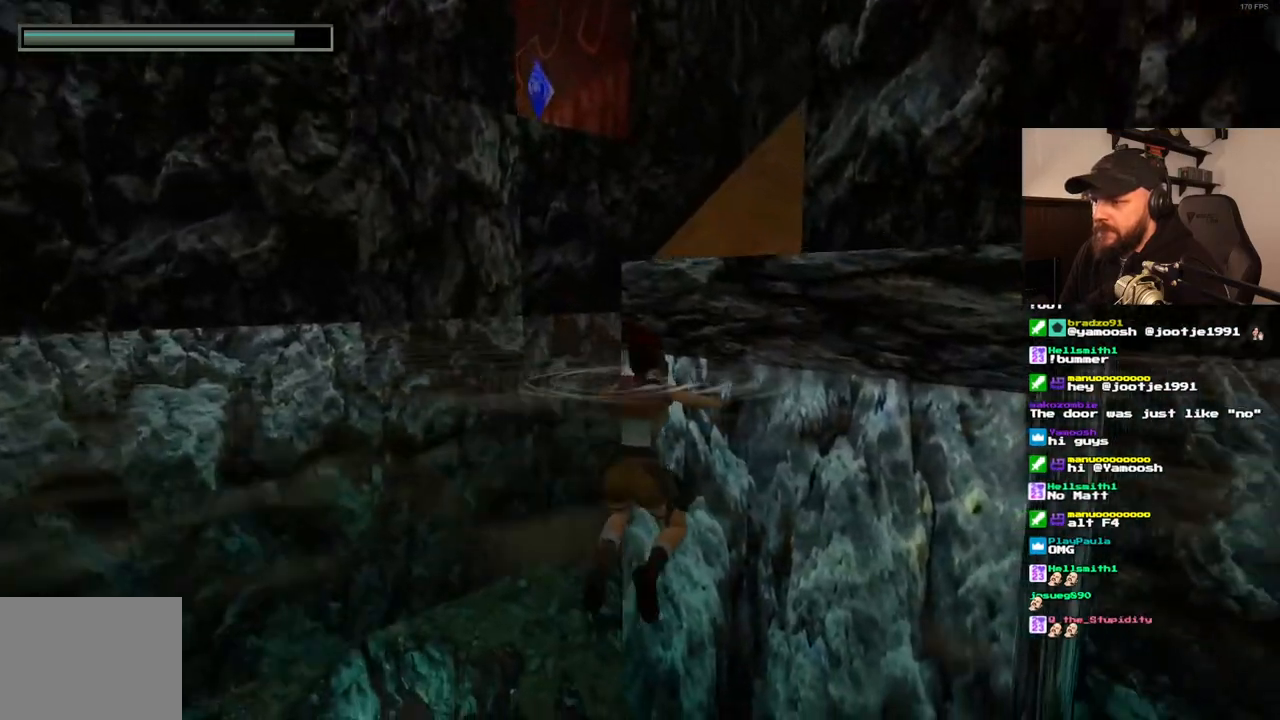
{"buttons": ["CROSS", "DPAD_UP"], "left_stick": "center", "right_stick": "center", "events": [[17, "DPAD_RIGHT", "down"], [150, "DPAD_RIGHT", "up"]]}
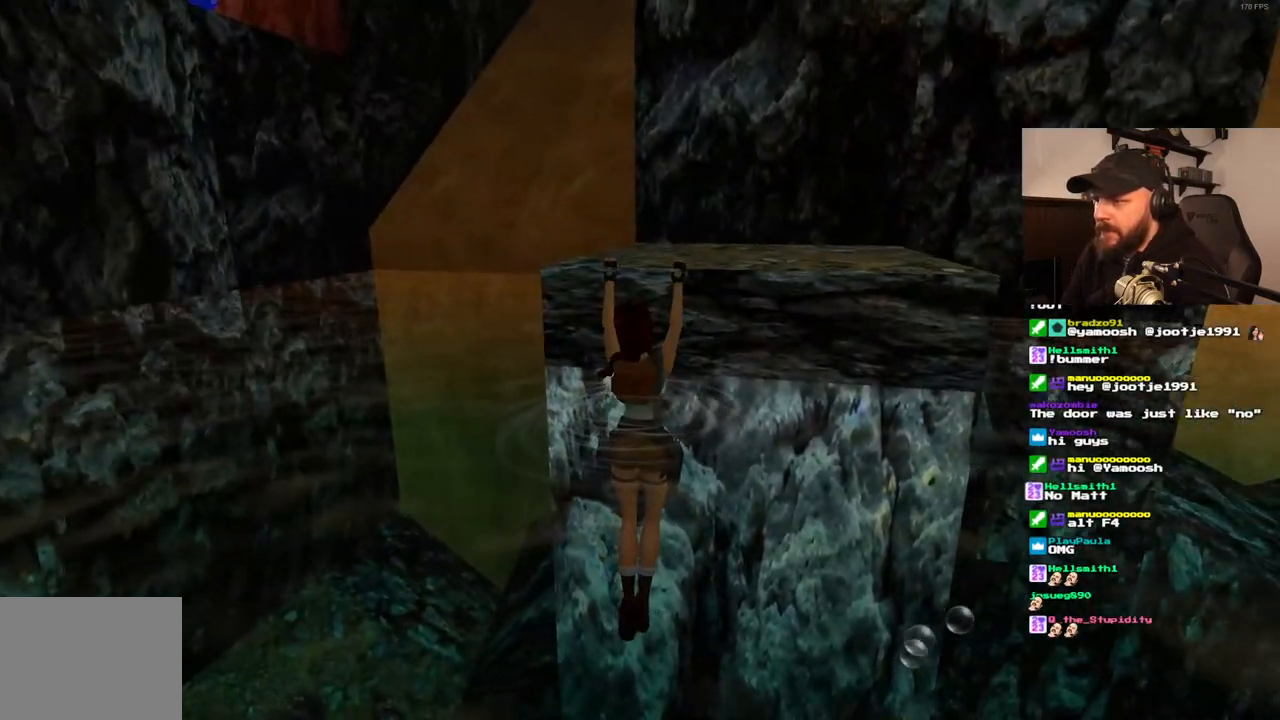
{"buttons": [], "left_stick": "center", "right_stick": "center", "events": [[83, "DPAD_UP", "up"], [117, "CROSS", "up"]]}